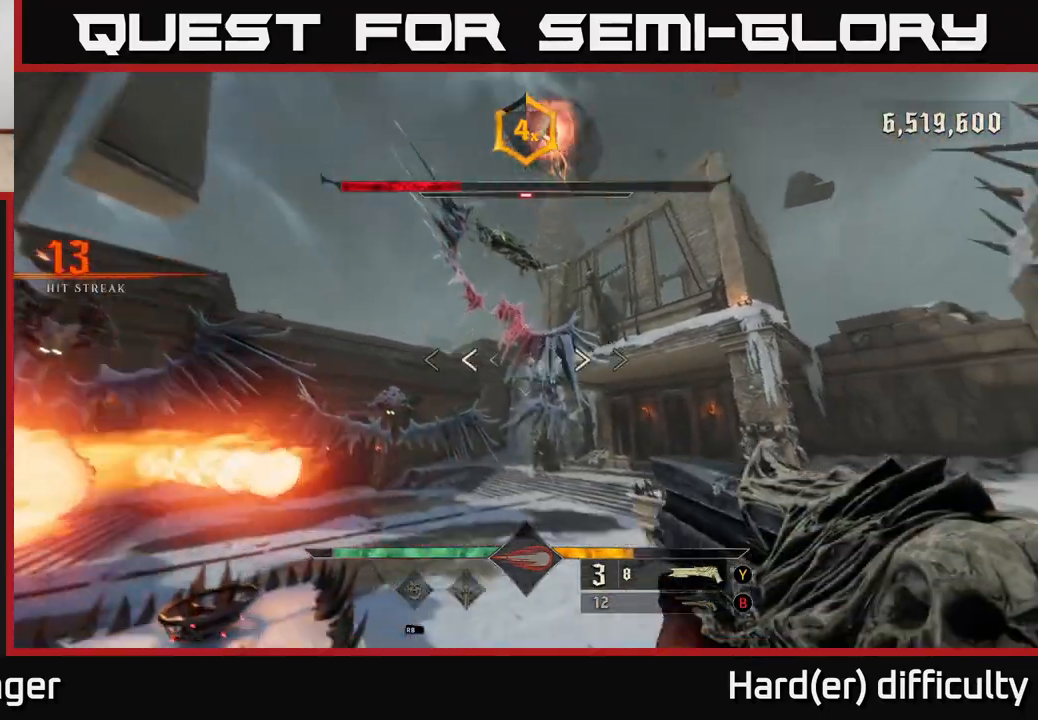
Gameplay with a controller (Xbox layout); each line is a JSON object with the inputs held at the frame after it. "events" lists button and stick changes between this image and that frame as [ms after this image, input, new state], when the widget could be followed in between.
{"buttons": [], "left_stick": "up-right", "right_stick": "up-left", "events": [[17, "R2", "down"], [50, "L2", "down"], [83, "right_stick", "center"], [117, "R2", "up"], [183, "L2", "up"], [483, "right_stick", "up-left"]]}
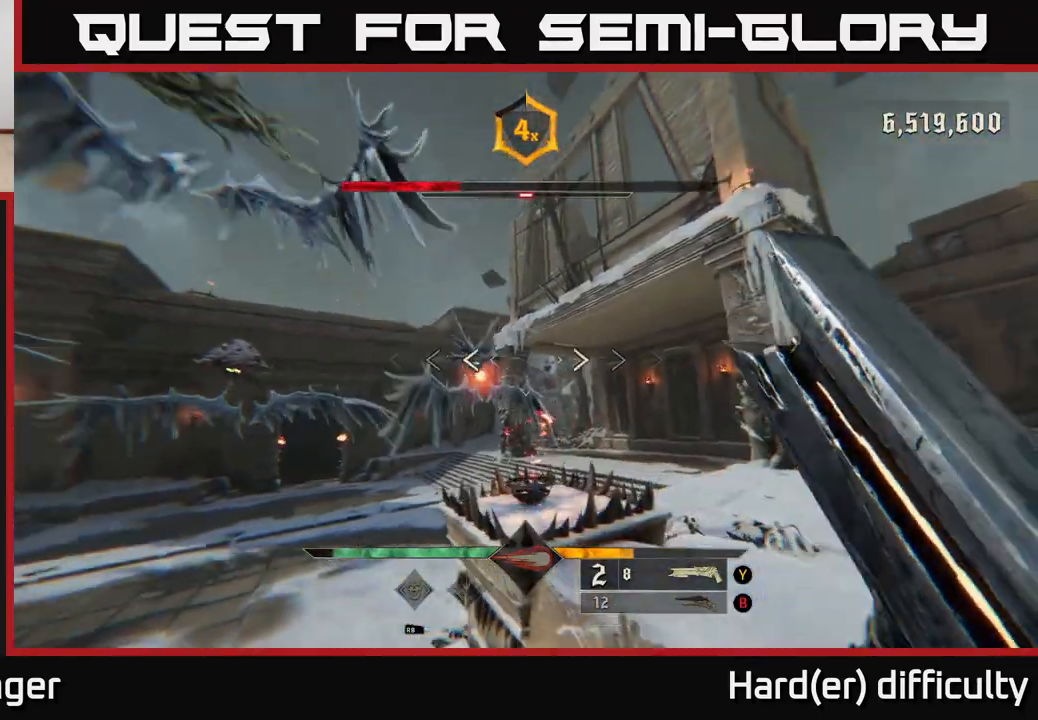
{"buttons": ["L2"], "left_stick": "right", "right_stick": "center", "events": [[100, "right_stick", "center"], [250, "right_stick", "down-left"], [400, "R2", "down"], [417, "left_stick", "right"], [417, "right_stick", "center"], [450, "L2", "down"], [450, "R2", "up"]]}
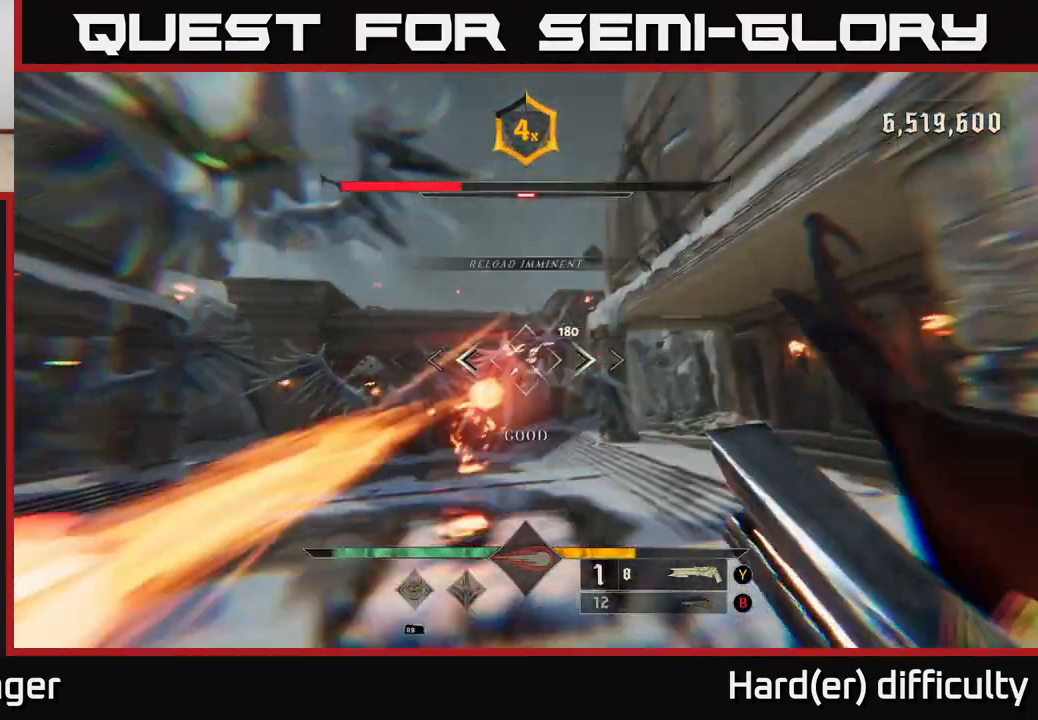
{"buttons": [], "left_stick": "right", "right_stick": "up-left", "events": [[83, "L2", "up"], [333, "right_stick", "up-left"]]}
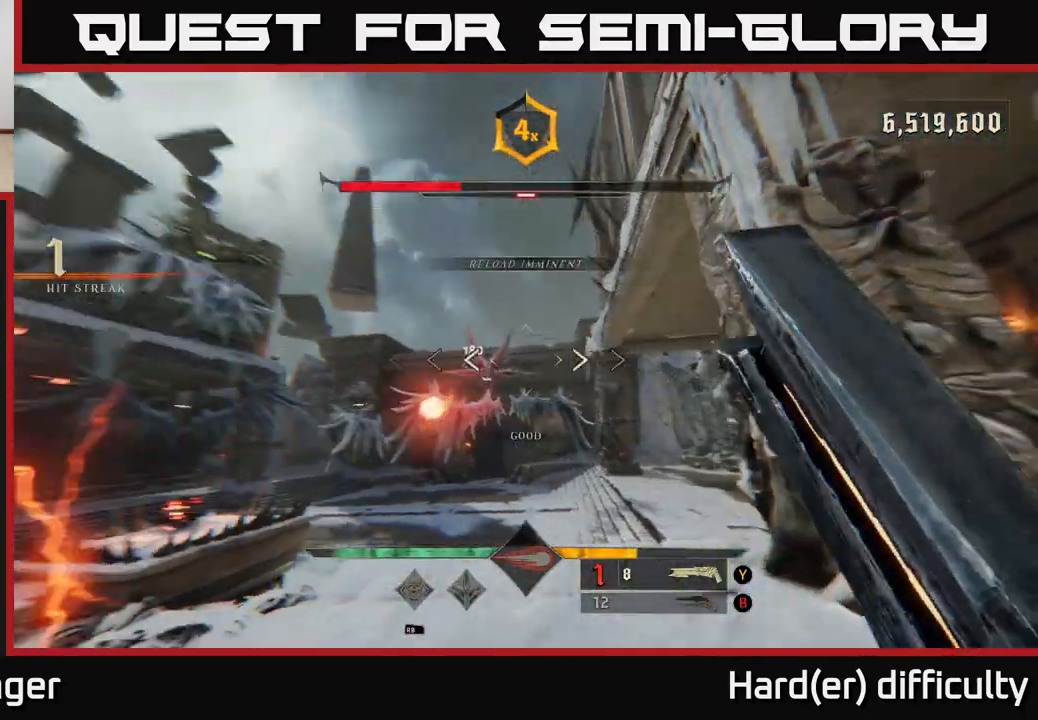
{"buttons": ["L2"], "left_stick": "right", "right_stick": "center", "events": [[17, "left_stick", "up-right"], [17, "right_stick", "center"], [200, "right_stick", "down-left"], [267, "left_stick", "right"], [350, "right_stick", "center"], [367, "R2", "down"], [383, "L2", "down"], [433, "R2", "up"]]}
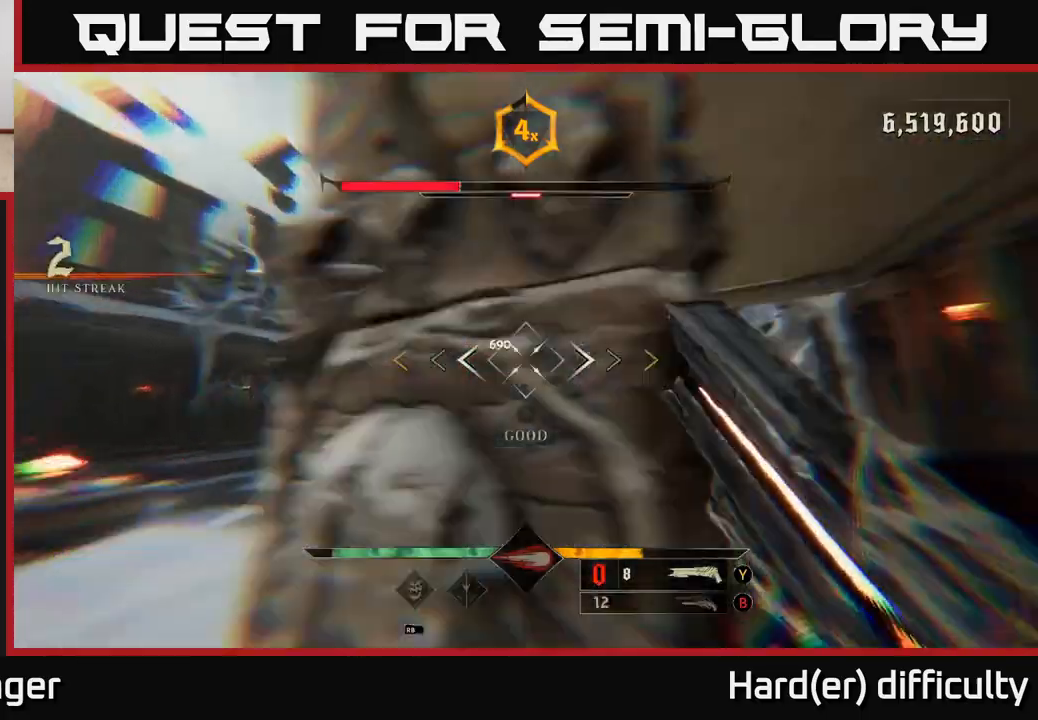
{"buttons": [], "left_stick": "up-right", "right_stick": "center", "events": [[50, "L2", "up"], [100, "right_stick", "left"], [383, "left_stick", "up-right"], [450, "right_stick", "center"]]}
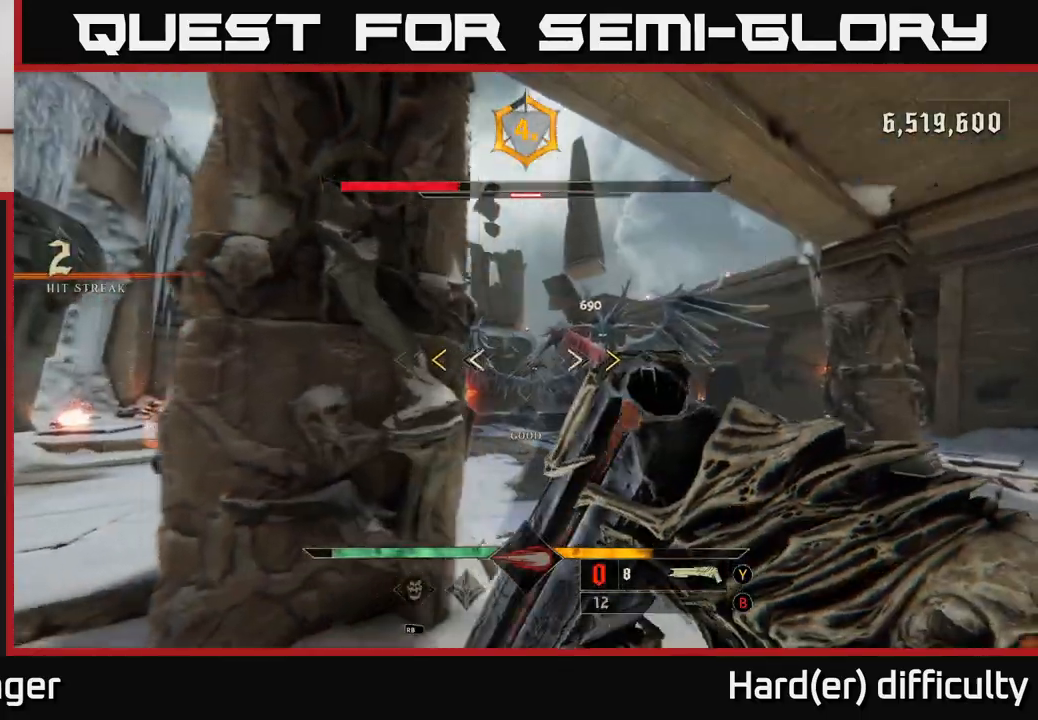
{"buttons": [], "left_stick": "right", "right_stick": "center", "events": [[33, "right_stick", "up"], [117, "right_stick", "center"], [233, "left_stick", "right"], [333, "X", "down"], [400, "X", "up"]]}
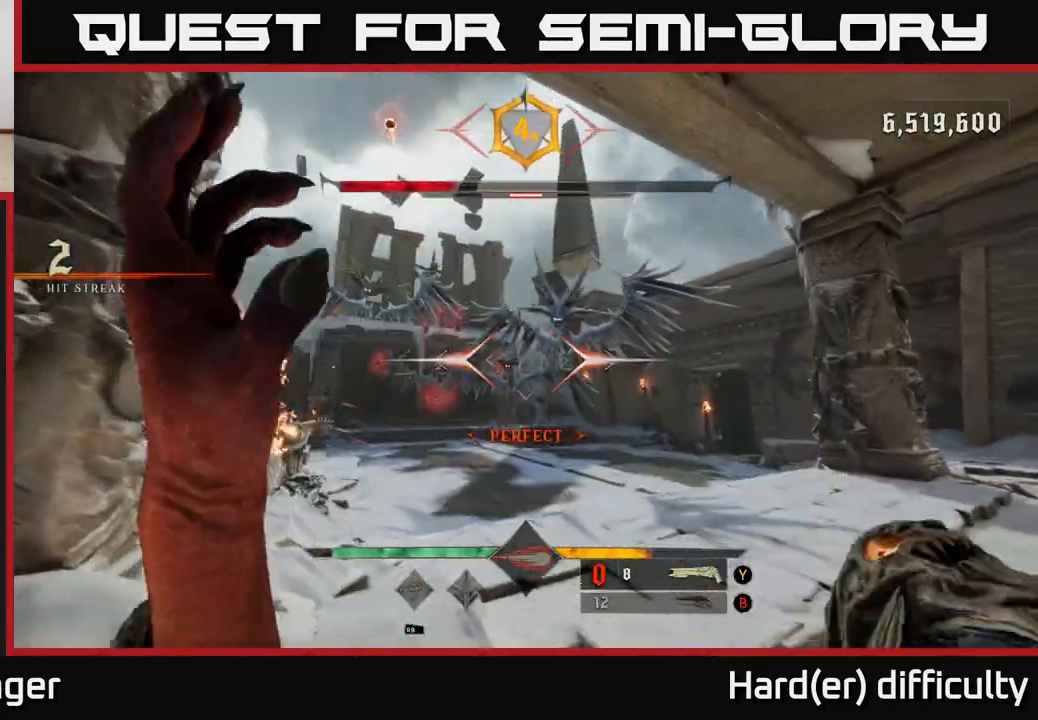
{"buttons": ["R2"], "left_stick": "right", "right_stick": "center", "events": [[117, "right_stick", "up"], [150, "left_stick", "up-right"], [233, "right_stick", "center"], [317, "left_stick", "right"], [400, "R2", "down"]]}
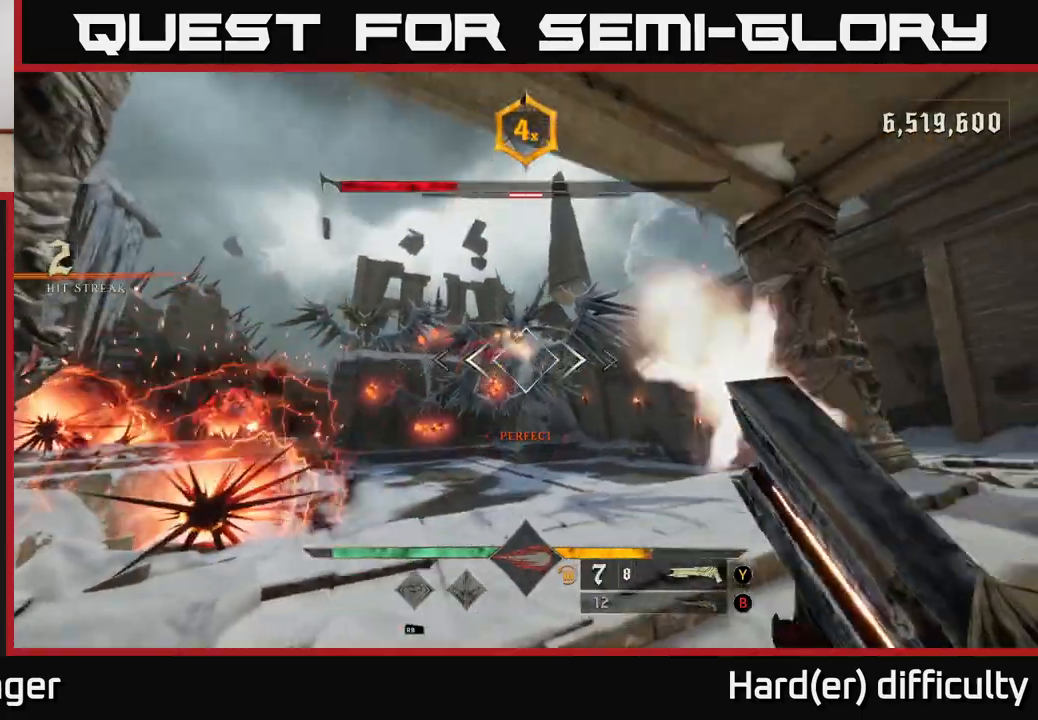
{"buttons": [], "left_stick": "right", "right_stick": "center", "events": [[17, "R2", "up"], [183, "right_stick", "left"], [333, "right_stick", "center"], [383, "L2", "down"], [500, "L2", "up"]]}
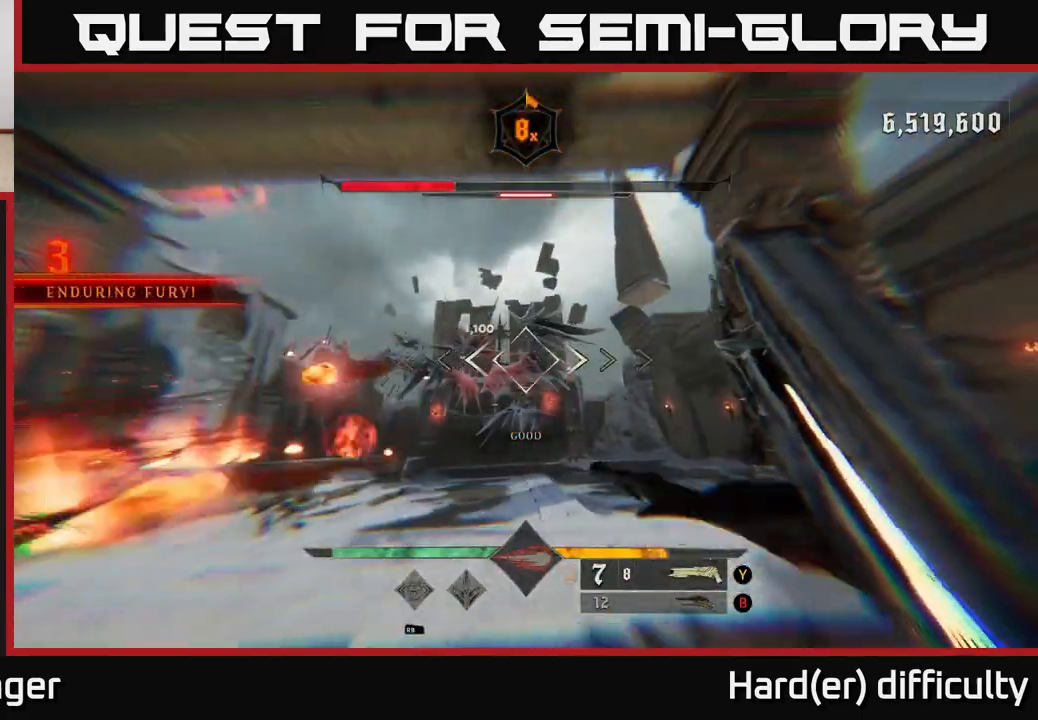
{"buttons": ["L2"], "left_stick": "right", "right_stick": "center", "events": [[67, "left_stick", "up-right"], [217, "right_stick", "left"], [317, "left_stick", "right"], [350, "R2", "down"], [433, "L2", "down"], [433, "R2", "up"], [433, "right_stick", "center"]]}
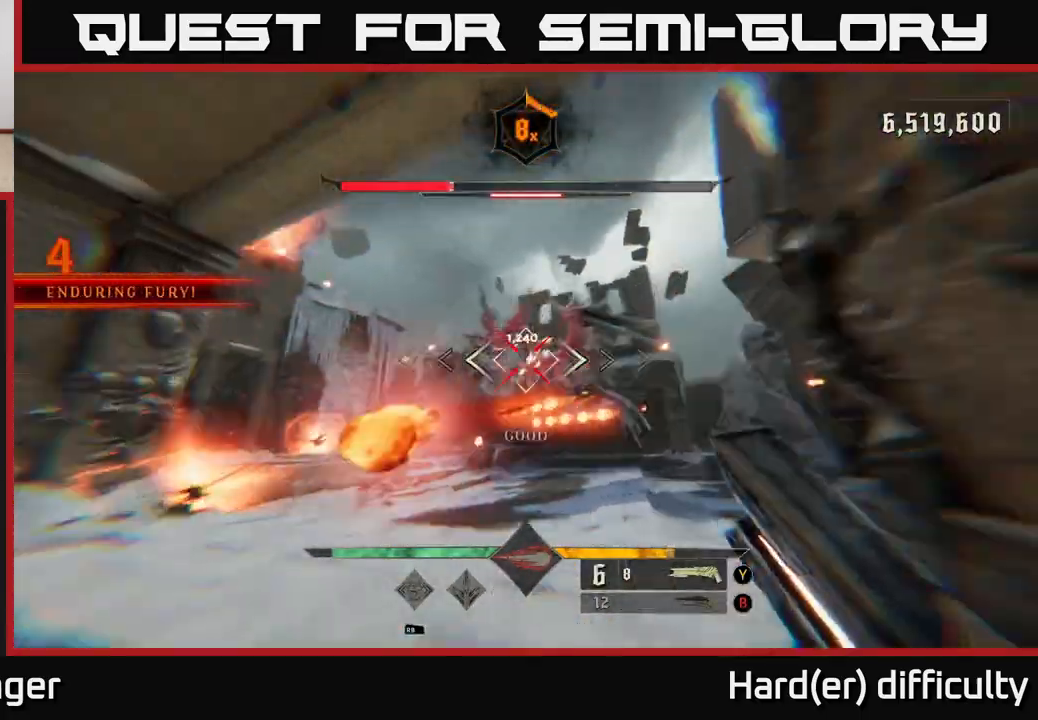
{"buttons": [], "left_stick": "up-right", "right_stick": "center", "events": [[50, "L2", "up"], [333, "A", "down"], [433, "A", "up"], [483, "left_stick", "up-right"]]}
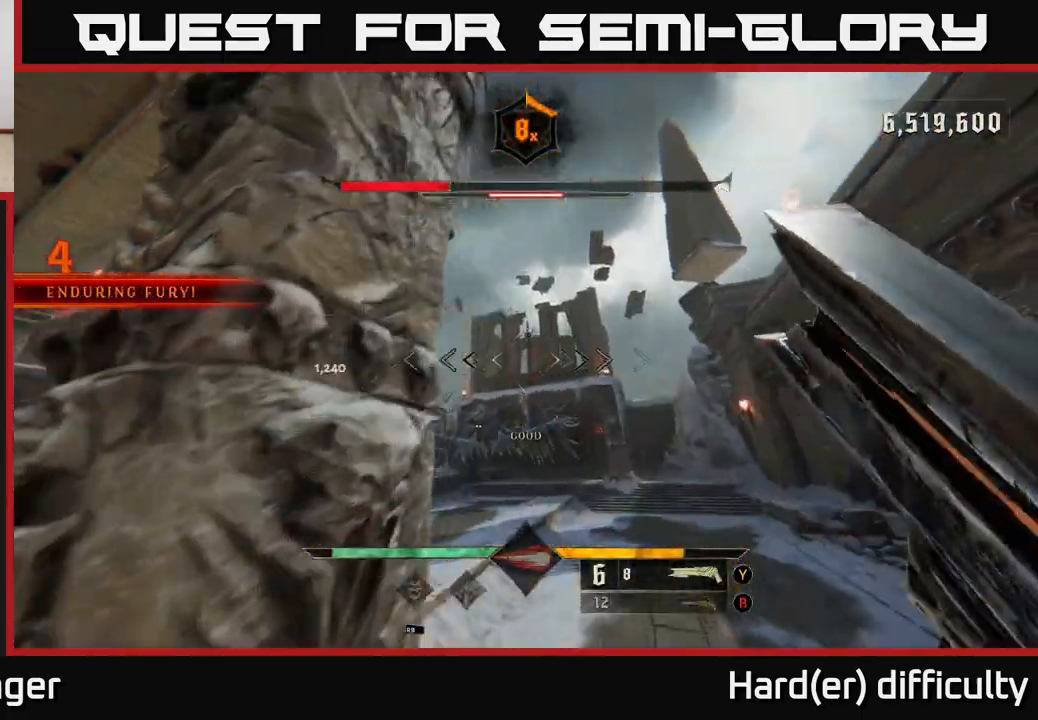
{"buttons": [], "left_stick": "up-left", "right_stick": "left", "events": [[83, "A", "down"], [83, "left_stick", "up"], [150, "A", "up"], [233, "left_stick", "up-left"], [267, "right_stick", "down-left"], [417, "right_stick", "left"]]}
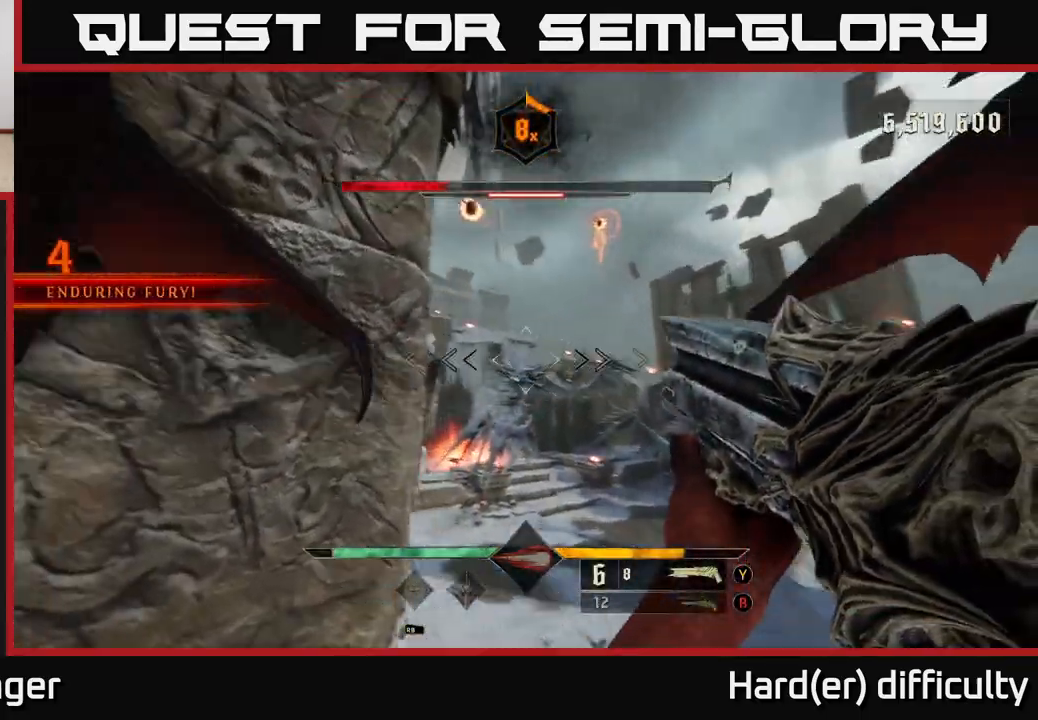
{"buttons": [], "left_stick": "down-right", "right_stick": "up", "events": [[17, "left_stick", "right"], [33, "right_stick", "center"], [133, "left_stick", "down"], [167, "right_stick", "down"], [267, "R2", "down"], [283, "left_stick", "down-right"], [300, "right_stick", "center"], [333, "R2", "up"], [483, "right_stick", "up"]]}
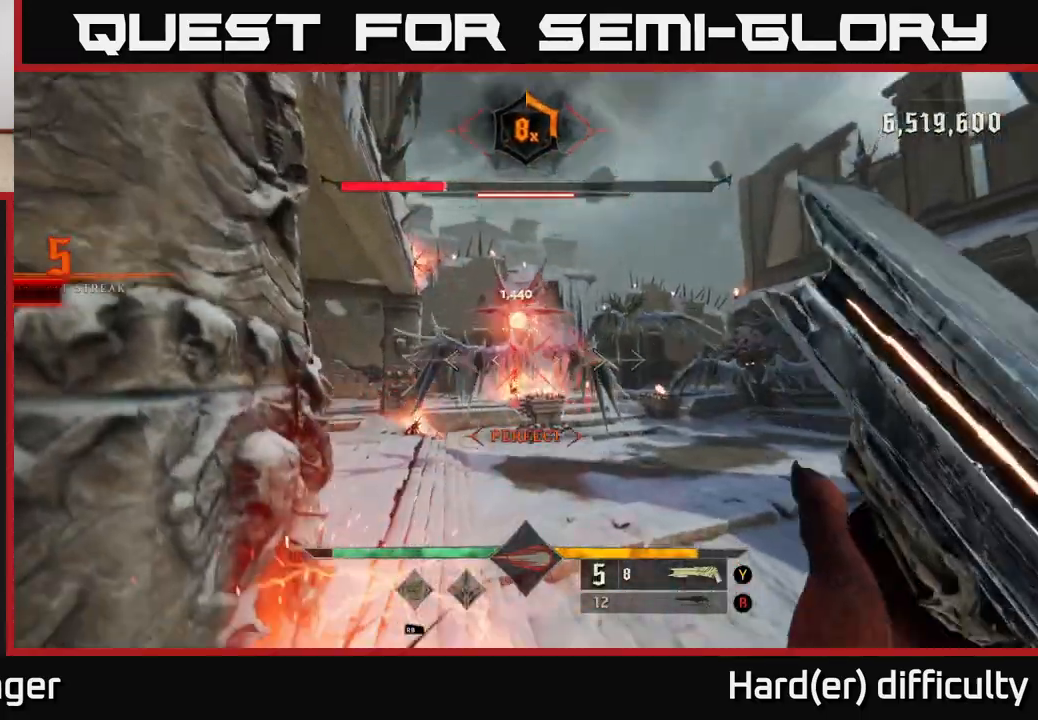
{"buttons": [], "left_stick": "right", "right_stick": "center", "events": [[200, "left_stick", "right"], [200, "right_stick", "center"], [317, "right_stick", "up"], [467, "right_stick", "center"]]}
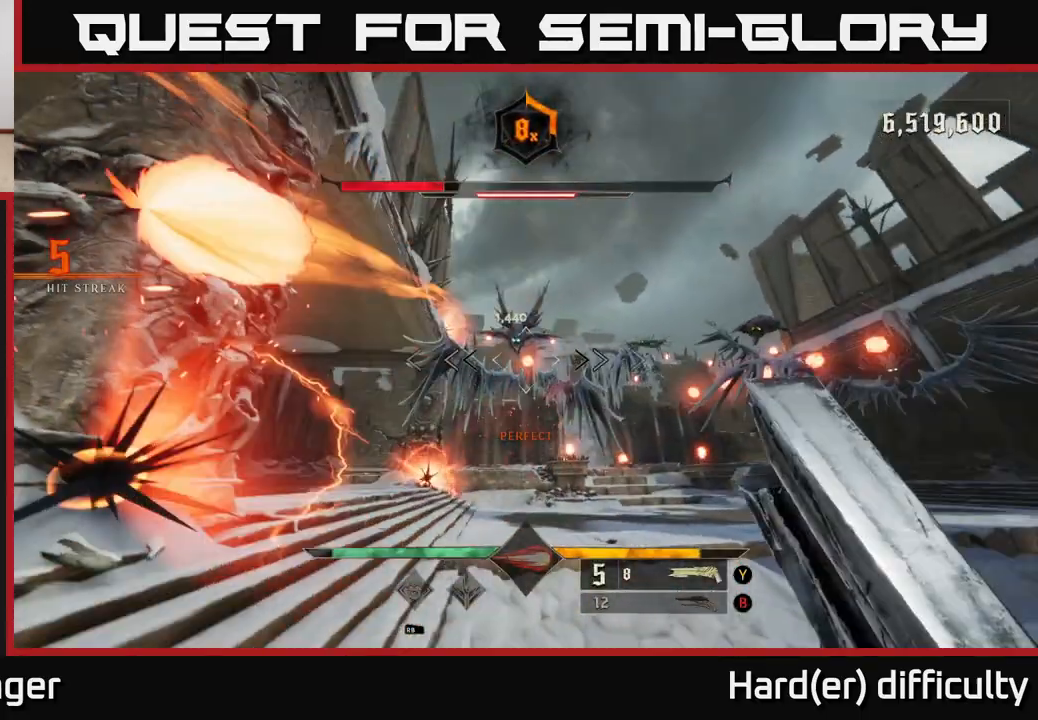
{"buttons": [], "left_stick": "right", "right_stick": "center", "events": [[100, "right_stick", "up-left"], [167, "R2", "down"], [250, "right_stick", "center"], [267, "R2", "up"]]}
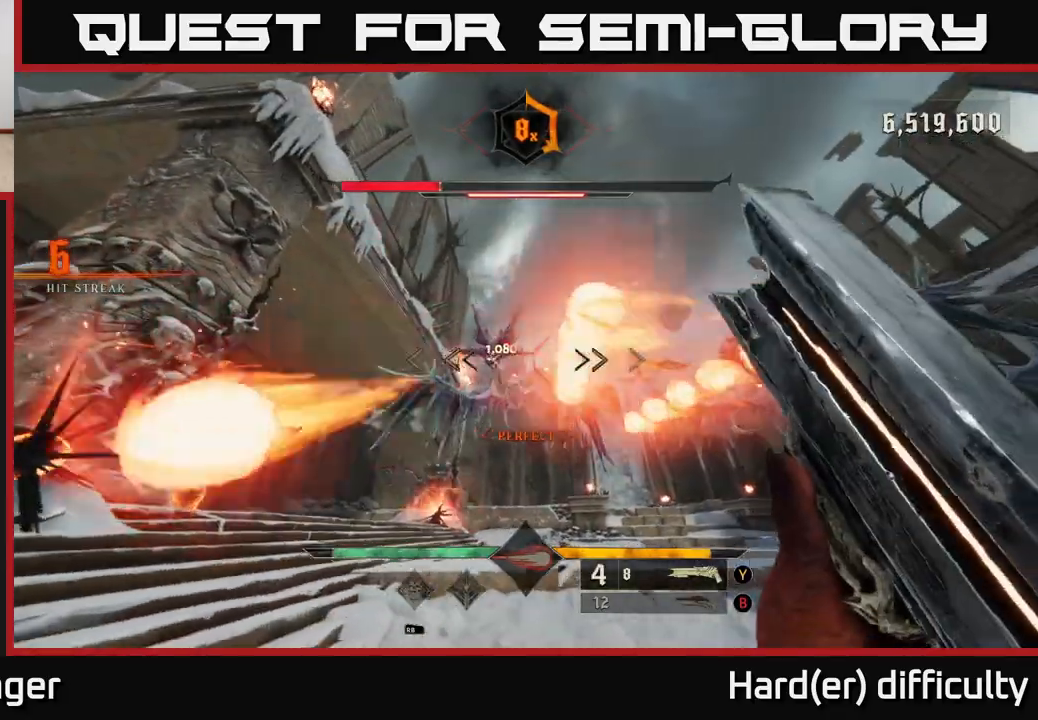
{"buttons": [], "left_stick": "down-right", "right_stick": "down-left", "events": [[33, "left_stick", "down-right"], [233, "A", "down"], [300, "A", "up"], [417, "right_stick", "down-left"]]}
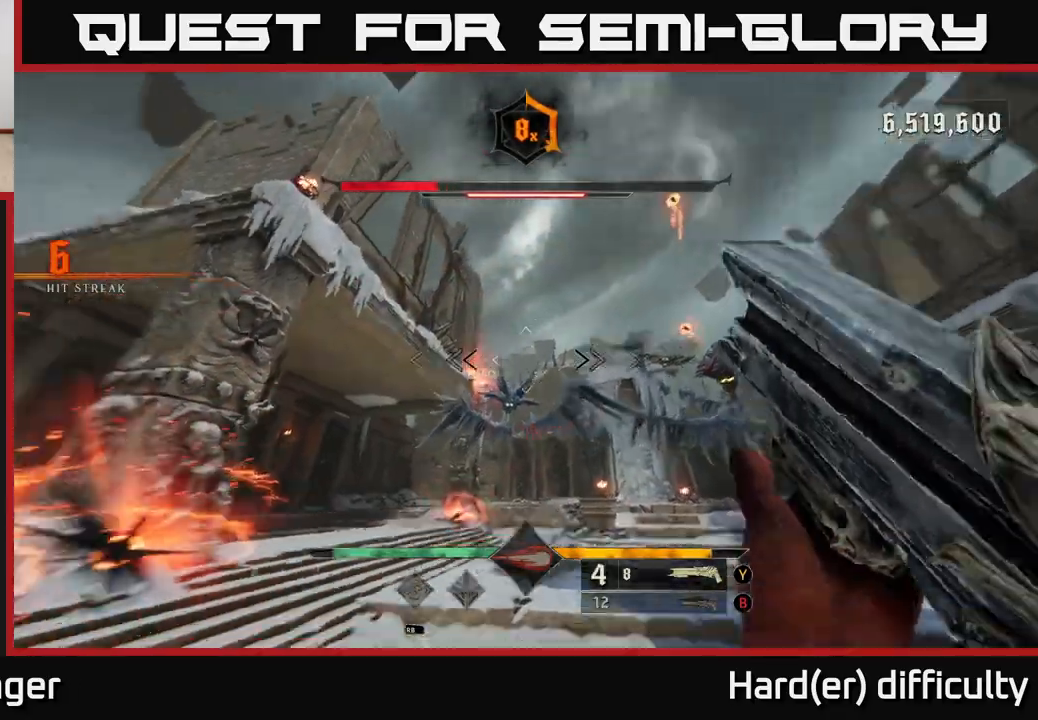
{"buttons": [], "left_stick": "up-right", "right_stick": "center", "events": [[83, "right_stick", "center"], [217, "R2", "down"], [250, "left_stick", "up-right"], [300, "R2", "up"]]}
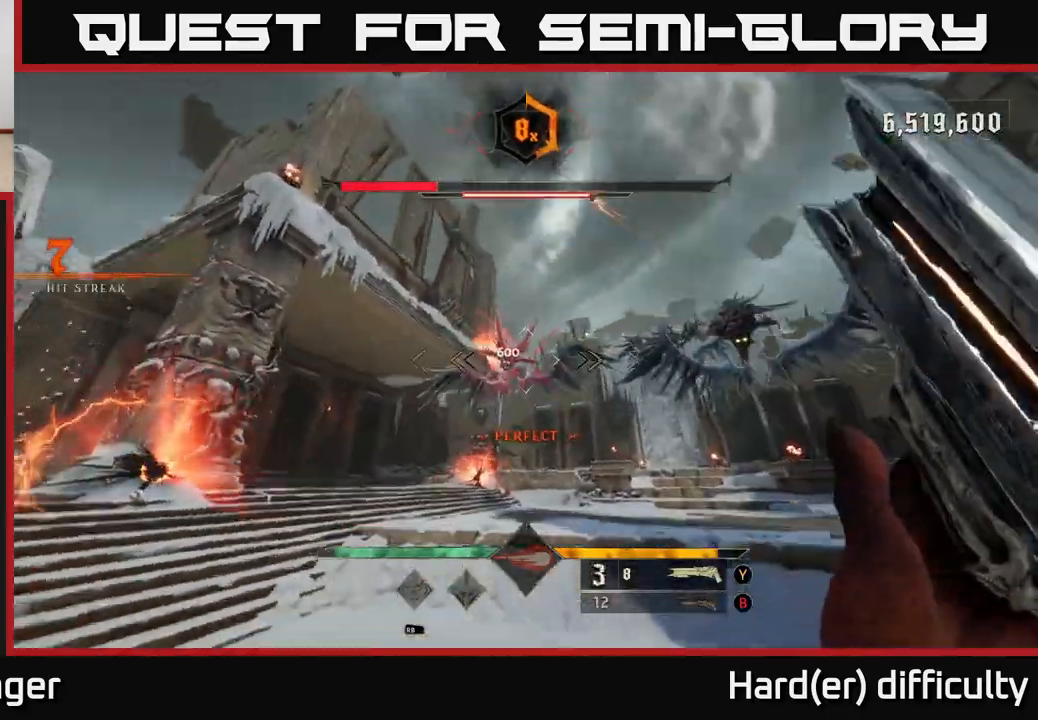
{"buttons": [], "left_stick": "up-right", "right_stick": "up", "events": [[217, "right_stick", "up-left"], [317, "right_stick", "center"], [483, "right_stick", "up"]]}
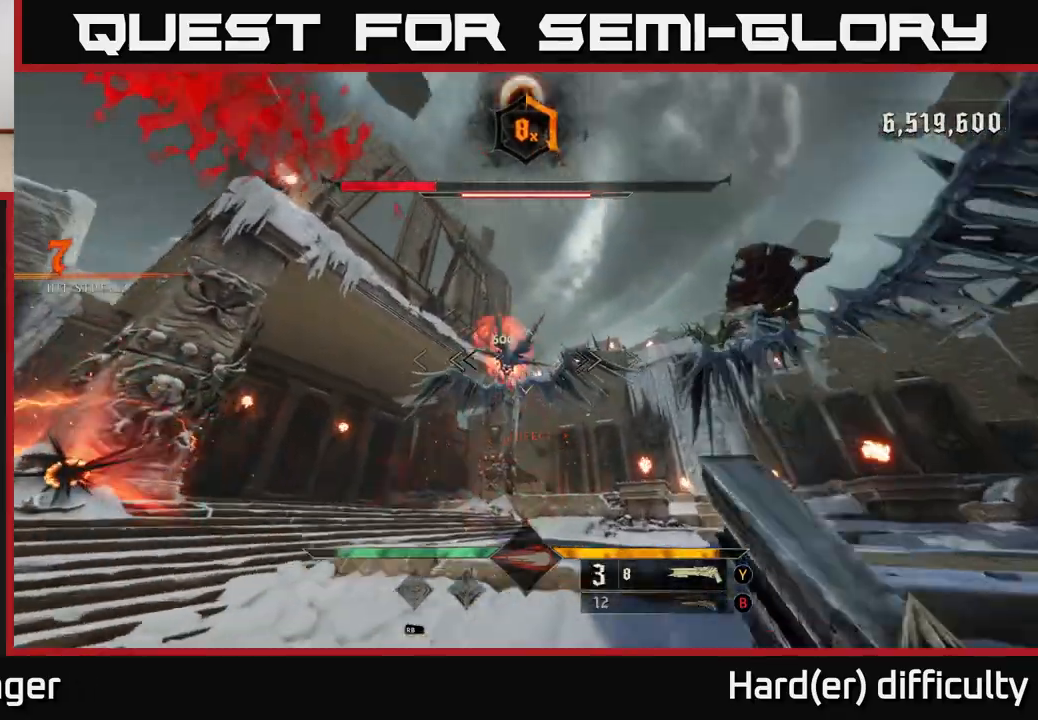
{"buttons": [], "left_stick": "down-right", "right_stick": "center", "events": [[100, "right_stick", "center"], [117, "R2", "down"], [117, "left_stick", "right"], [183, "R2", "up"], [200, "L2", "down"], [317, "left_stick", "down-right"], [333, "L2", "up"], [333, "right_stick", "down"], [450, "right_stick", "center"]]}
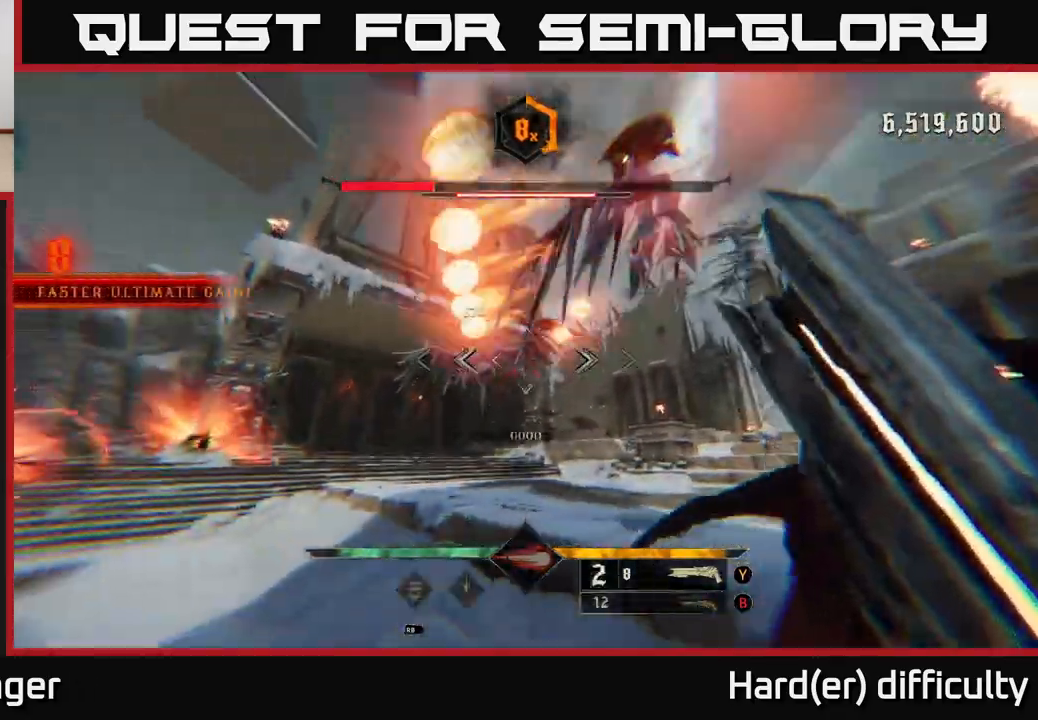
{"buttons": [], "left_stick": "left", "right_stick": "center", "events": [[150, "A", "down"], [150, "left_stick", "up-right"], [250, "A", "up"], [250, "left_stick", "up-left"], [333, "L2", "down"], [383, "left_stick", "left"], [450, "L2", "up"]]}
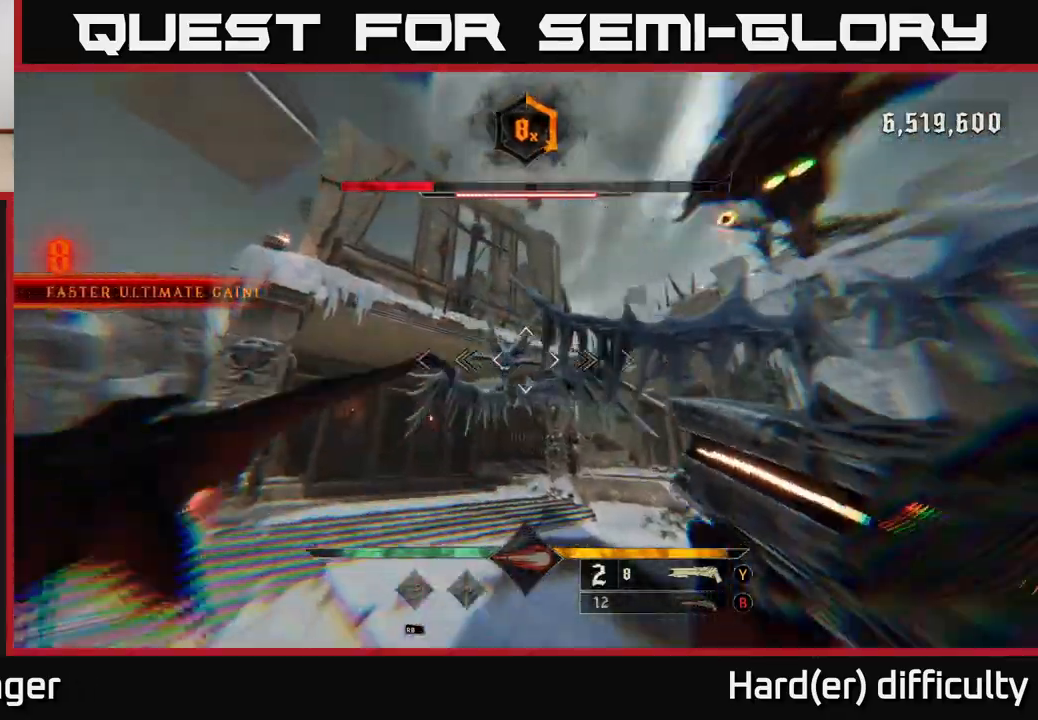
{"buttons": [], "left_stick": "left", "right_stick": "up-right", "events": [[83, "right_stick", "right"], [133, "right_stick", "down-right"], [150, "R2", "down"], [217, "R2", "up"], [233, "right_stick", "center"], [333, "right_stick", "up-right"]]}
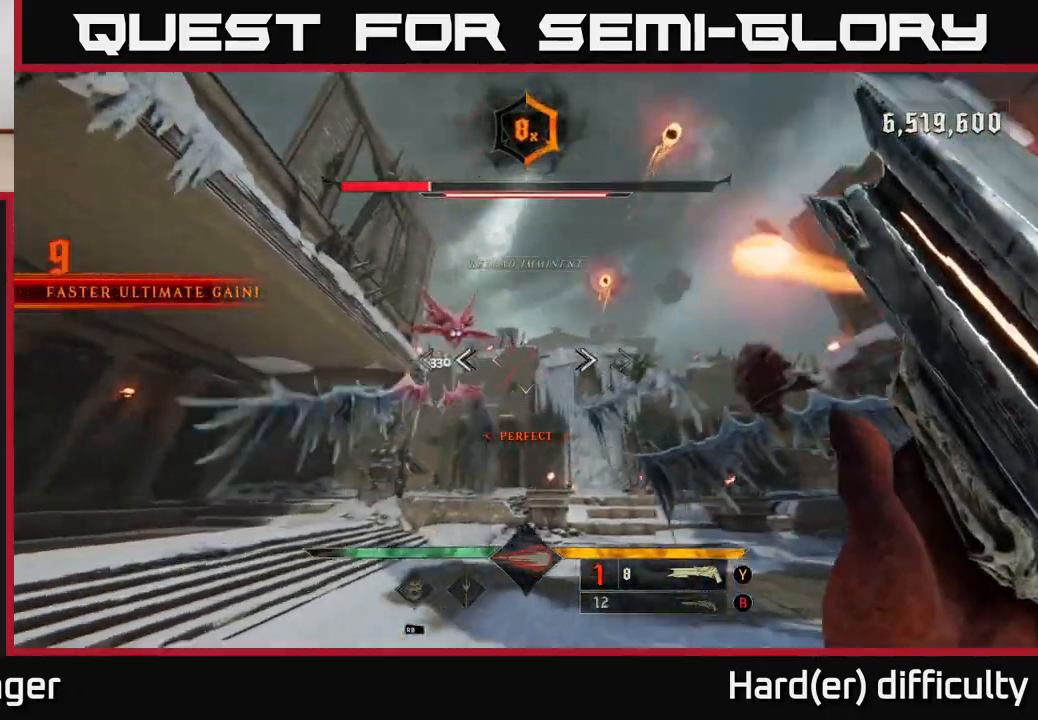
{"buttons": [], "left_stick": "up-left", "right_stick": "center", "events": [[83, "right_stick", "center"], [183, "left_stick", "up-left"], [267, "right_stick", "up"], [300, "left_stick", "up"], [467, "right_stick", "center"], [500, "left_stick", "up-left"]]}
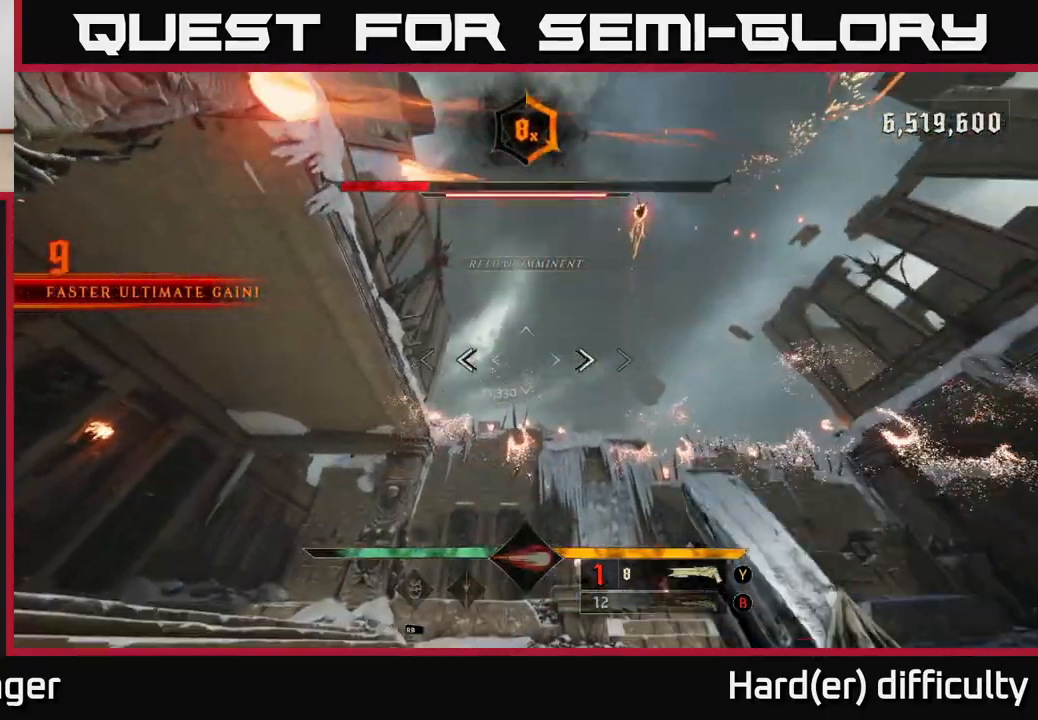
{"buttons": [], "left_stick": "up-left", "right_stick": "right", "events": [[33, "right_stick", "down"], [67, "R2", "down"], [83, "right_stick", "center"], [167, "right_stick", "right"], [183, "L2", "down"], [183, "R2", "up"], [350, "L2", "up"]]}
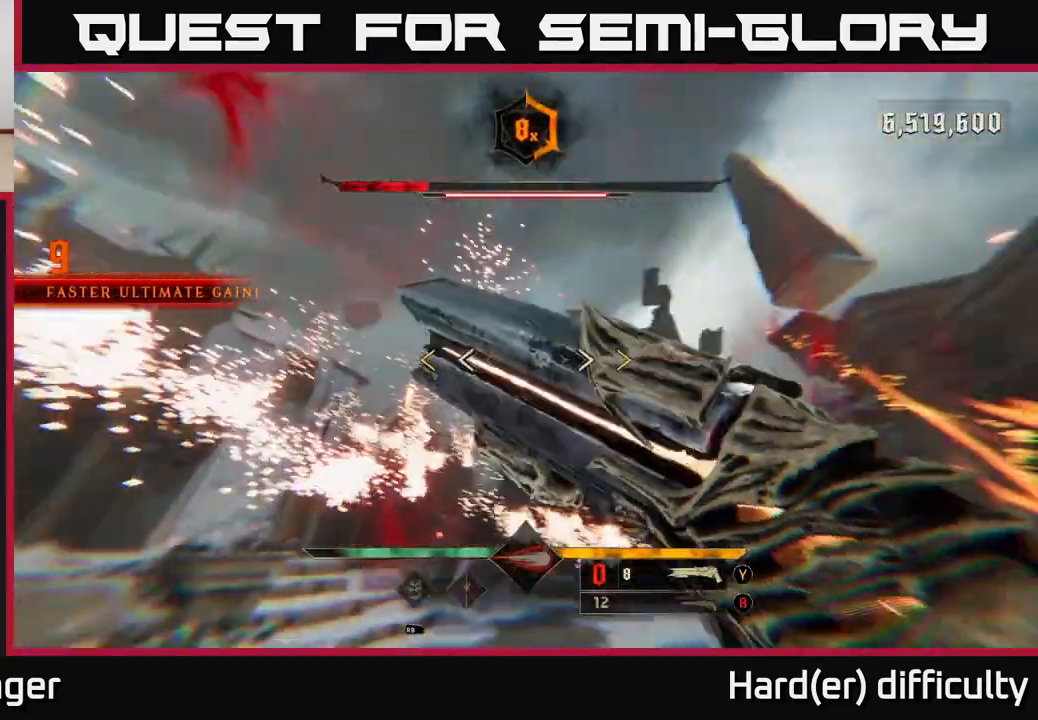
{"buttons": [], "left_stick": "down-left", "right_stick": "center", "events": [[33, "left_stick", "left"], [217, "left_stick", "down-left"], [250, "right_stick", "center"]]}
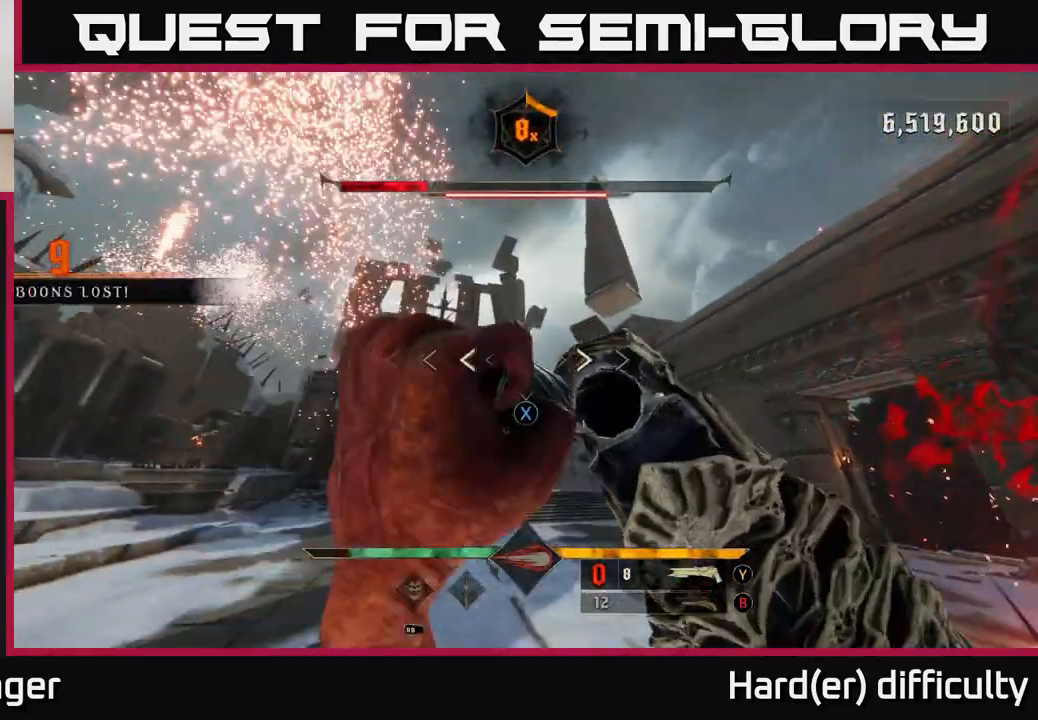
{"buttons": [], "left_stick": "down-left", "right_stick": "down", "events": [[33, "A", "down"], [100, "X", "down"], [167, "A", "up"], [183, "X", "up"], [367, "right_stick", "down"]]}
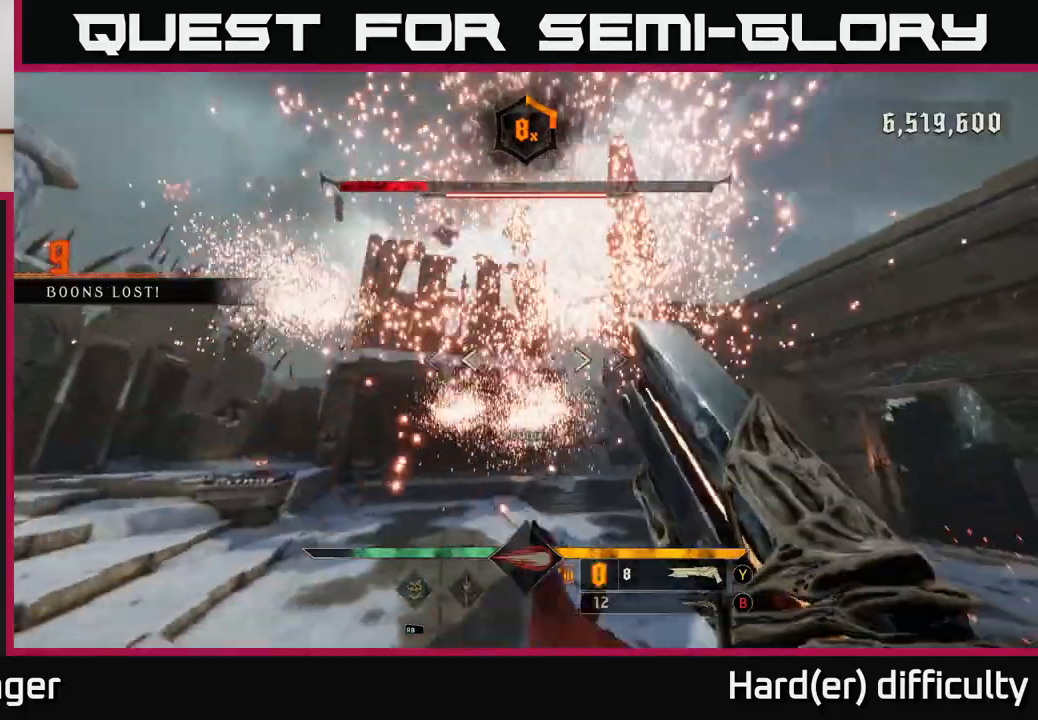
{"buttons": ["B"], "left_stick": "down-left", "right_stick": "center", "events": [[150, "right_stick", "center"], [467, "B", "down"]]}
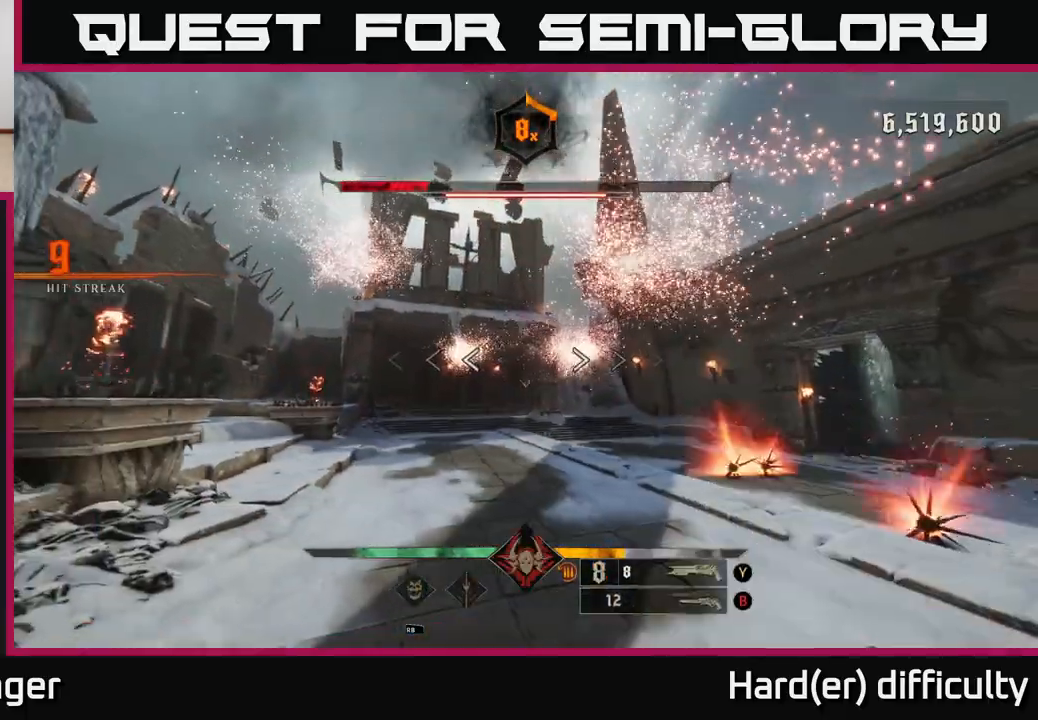
{"buttons": ["X"], "left_stick": "down-left", "right_stick": "center", "events": [[67, "B", "up"], [433, "X", "down"]]}
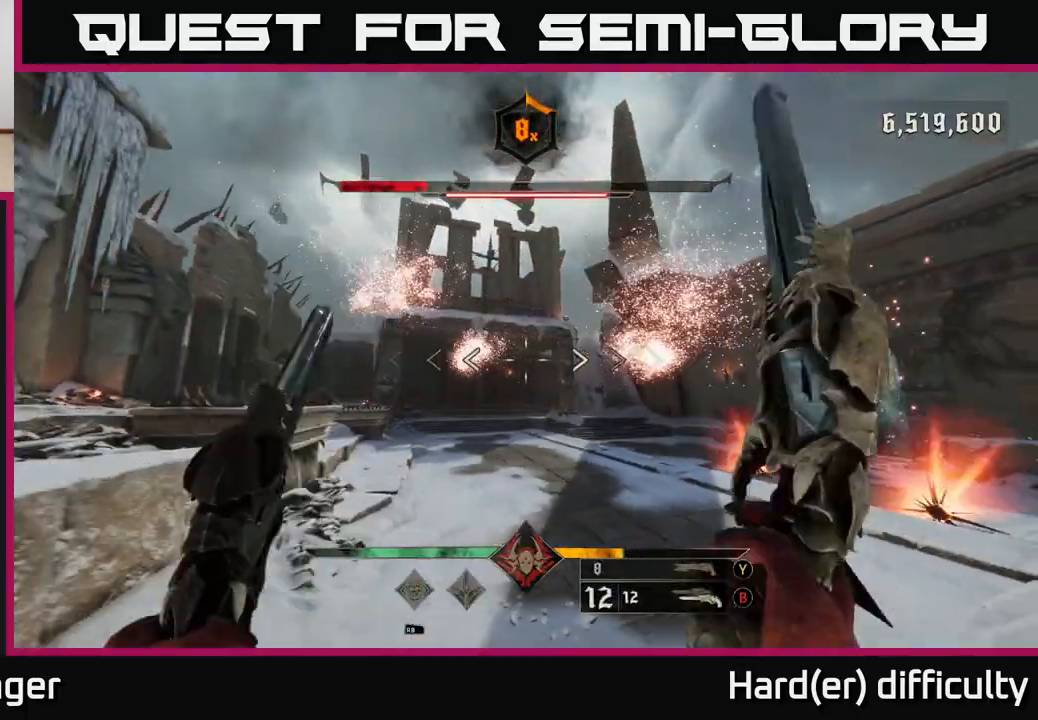
{"buttons": [], "left_stick": "left", "right_stick": "down-left", "events": [[33, "X", "up"], [283, "right_stick", "down-left"], [417, "R1", "down"], [467, "R1", "up"], [500, "left_stick", "left"]]}
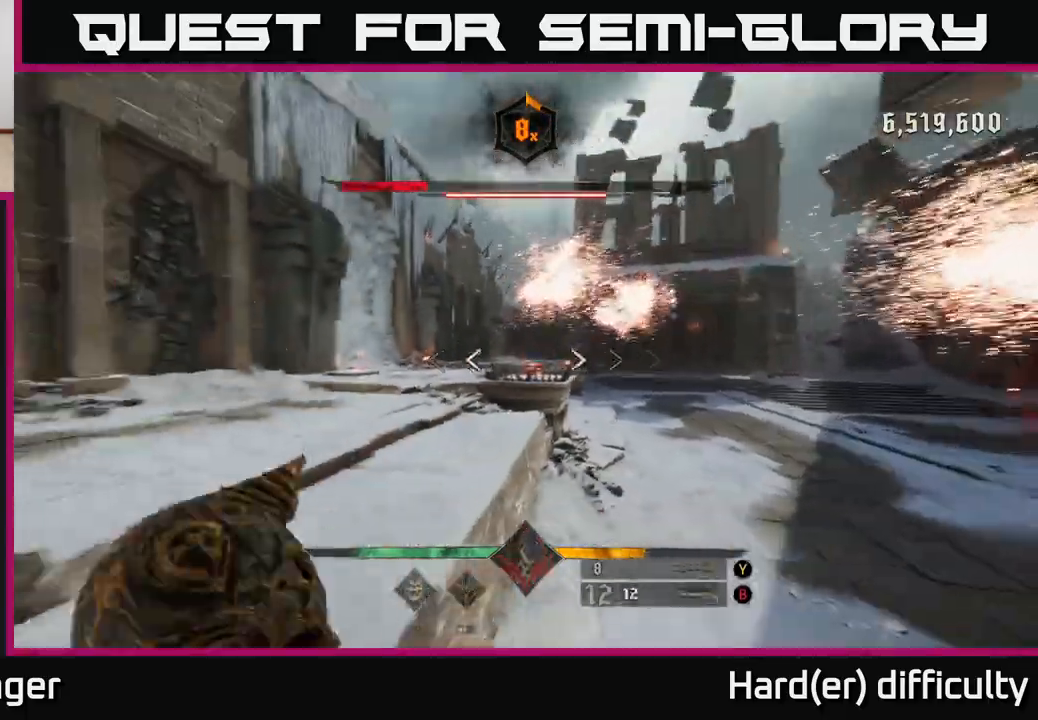
{"buttons": [], "left_stick": "up", "right_stick": "center", "events": [[33, "right_stick", "center"], [367, "left_stick", "up-left"], [483, "left_stick", "up"]]}
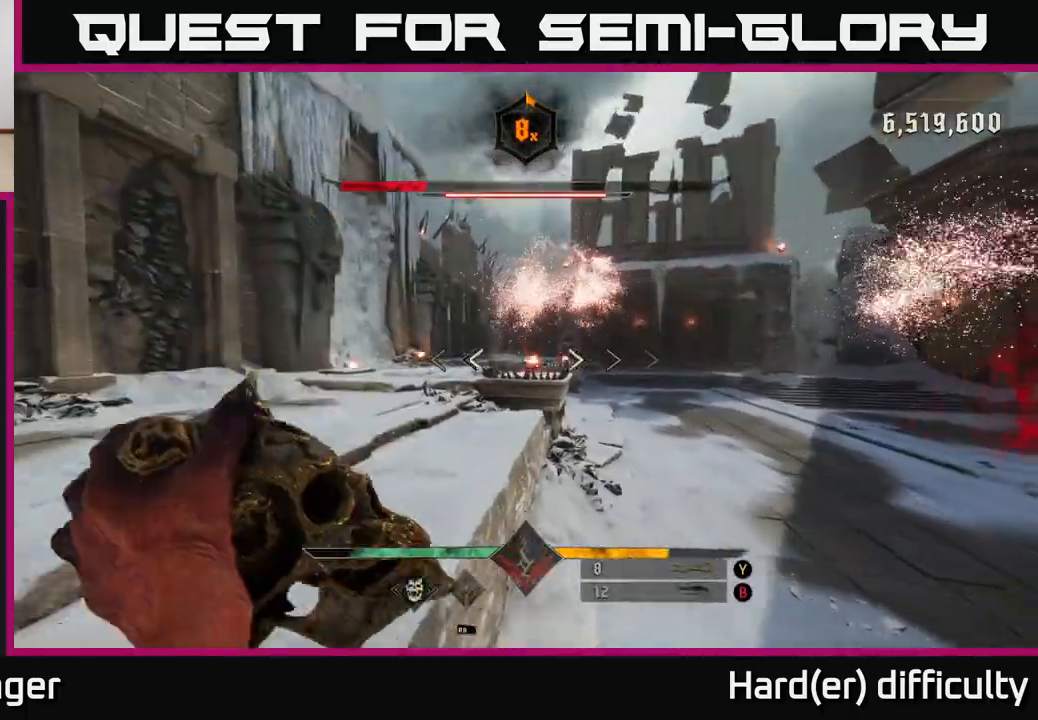
{"buttons": [], "left_stick": "up-left", "right_stick": "center", "events": [[83, "A", "down"], [183, "left_stick", "up-left"], [200, "A", "up"], [433, "R1", "down"], [500, "R1", "up"]]}
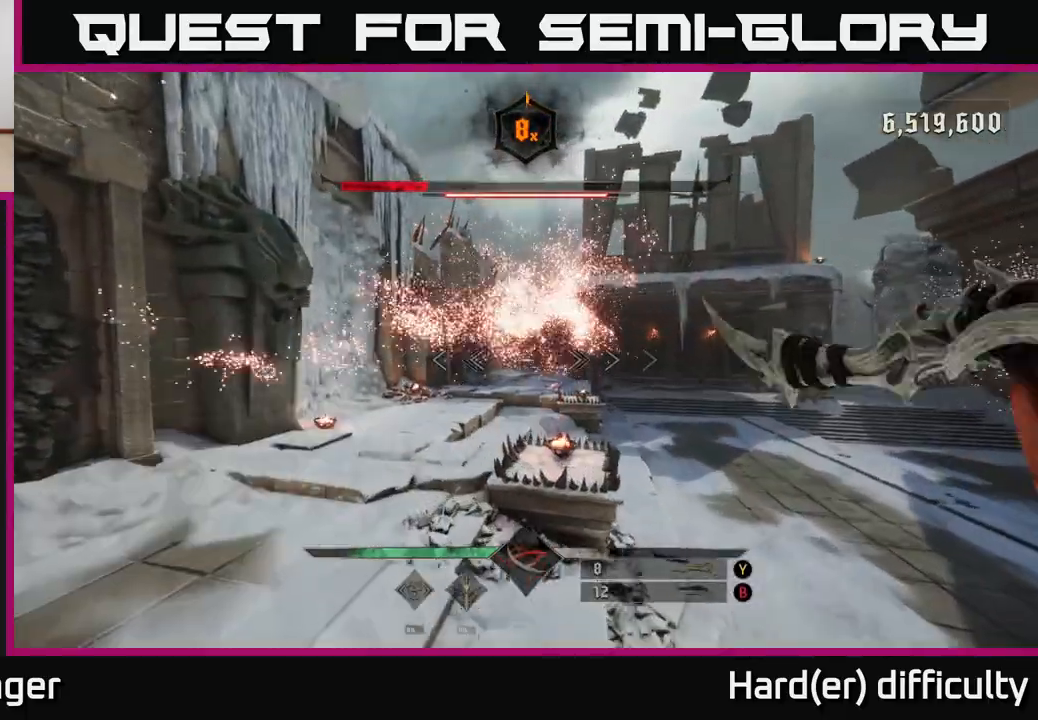
{"buttons": [], "left_stick": "down", "right_stick": "center", "events": [[83, "left_stick", "left"], [100, "right_stick", "right"], [233, "right_stick", "center"], [383, "B", "down"], [433, "left_stick", "down"], [467, "B", "up"]]}
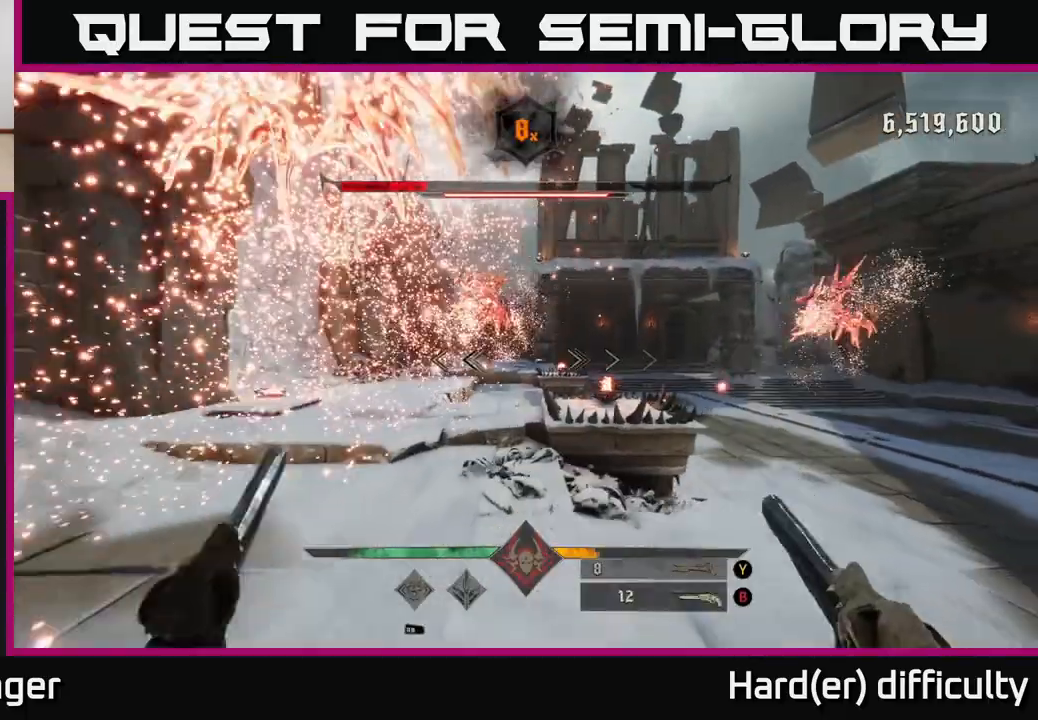
{"buttons": [], "left_stick": "down", "right_stick": "up-right", "events": [[117, "left_stick", "down-left"], [300, "R1", "down"], [367, "R1", "up"], [433, "right_stick", "up-right"], [500, "left_stick", "down"]]}